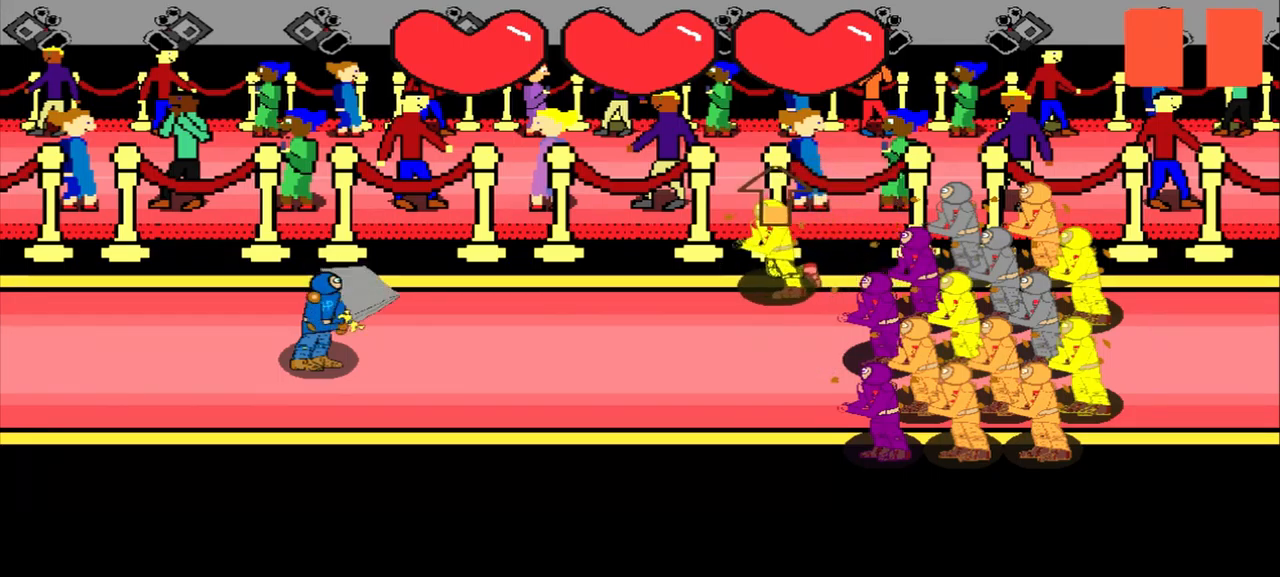
Gameplay with a controller (PlayStation layout); each line is a JSON object with the inputs held at the frame after it. "events" lists button and stick changes between this image and that frame as [ms after this image, input, new state], when the widget could be followed in between. Not read: L2 L3 R2 R3 right_stick.
{"buttons": [], "left_stick": "center", "events": [[42, "left_stick", "up"], [208, "left_stick", "center"]]}
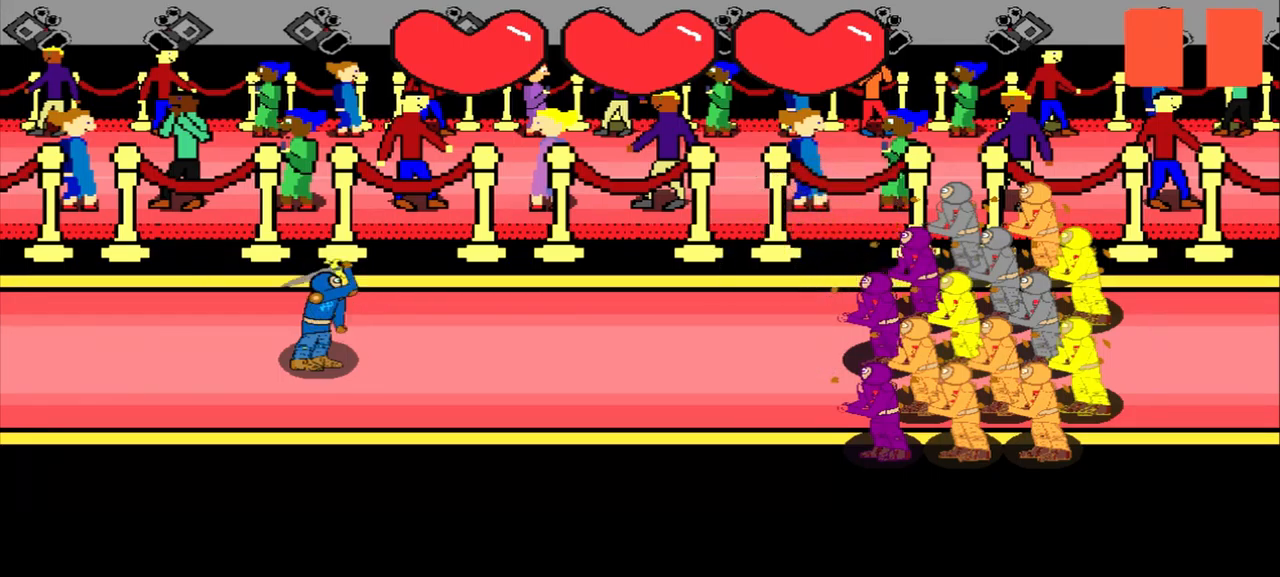
{"buttons": [], "left_stick": "center", "events": []}
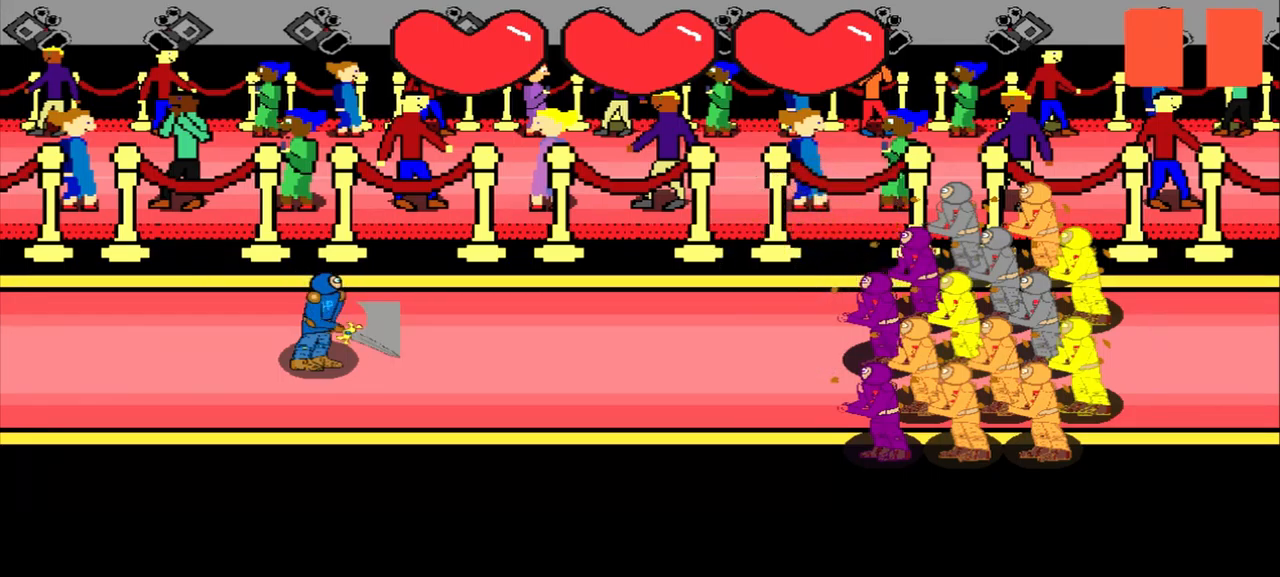
{"buttons": [], "left_stick": "center", "events": []}
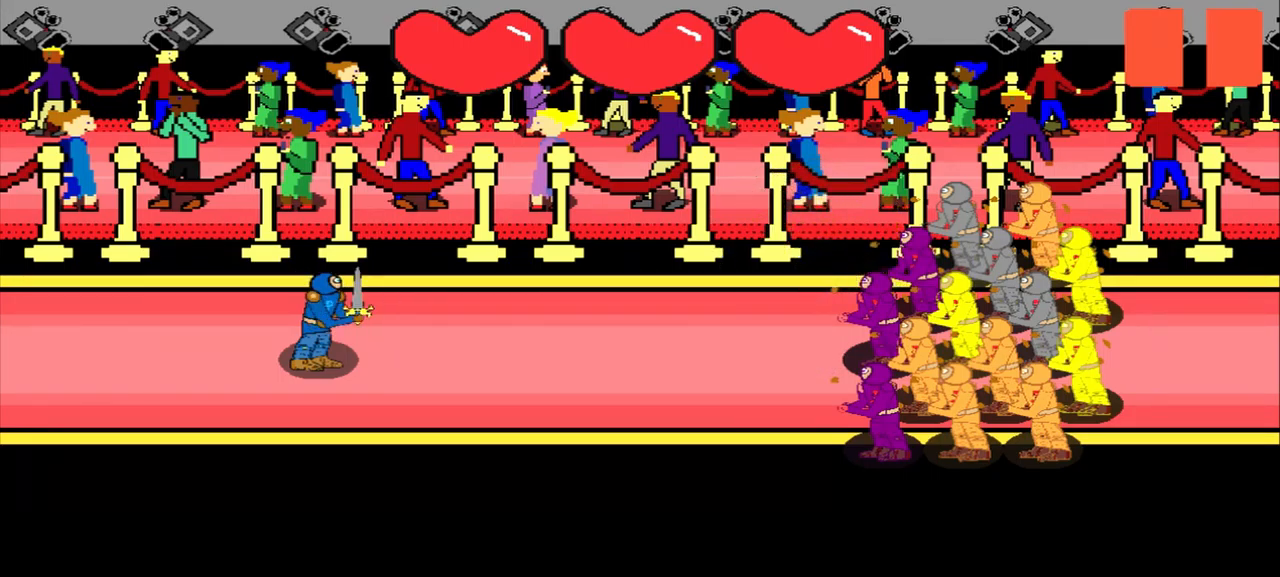
{"buttons": [], "left_stick": "center", "events": []}
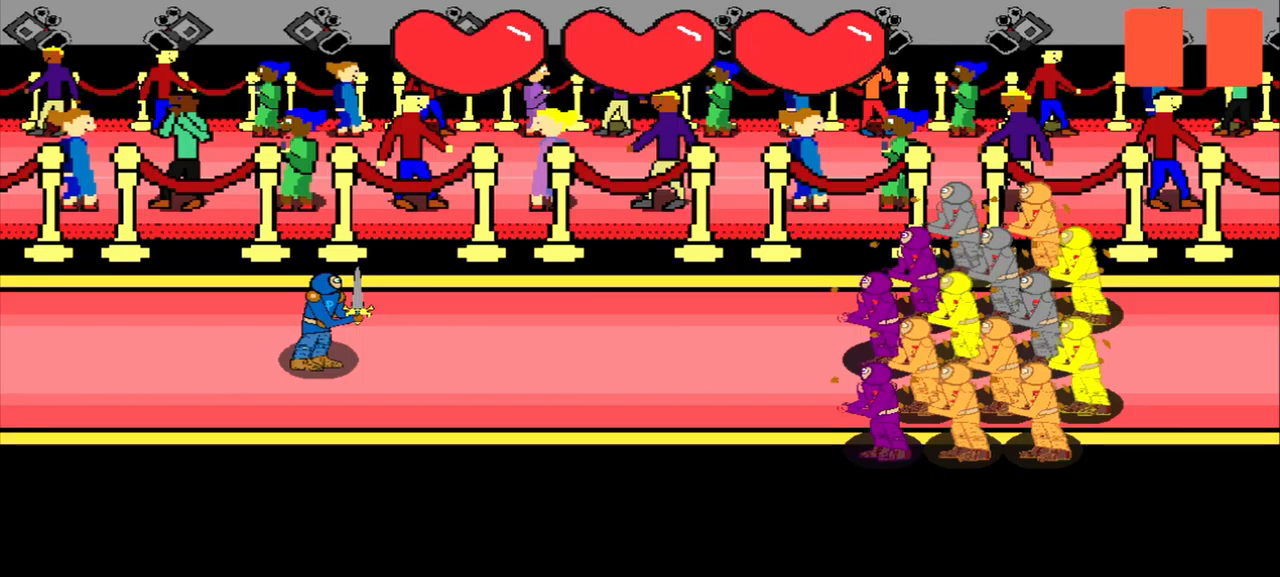
{"buttons": [], "left_stick": "up", "events": [[334, "left_stick", "up"]]}
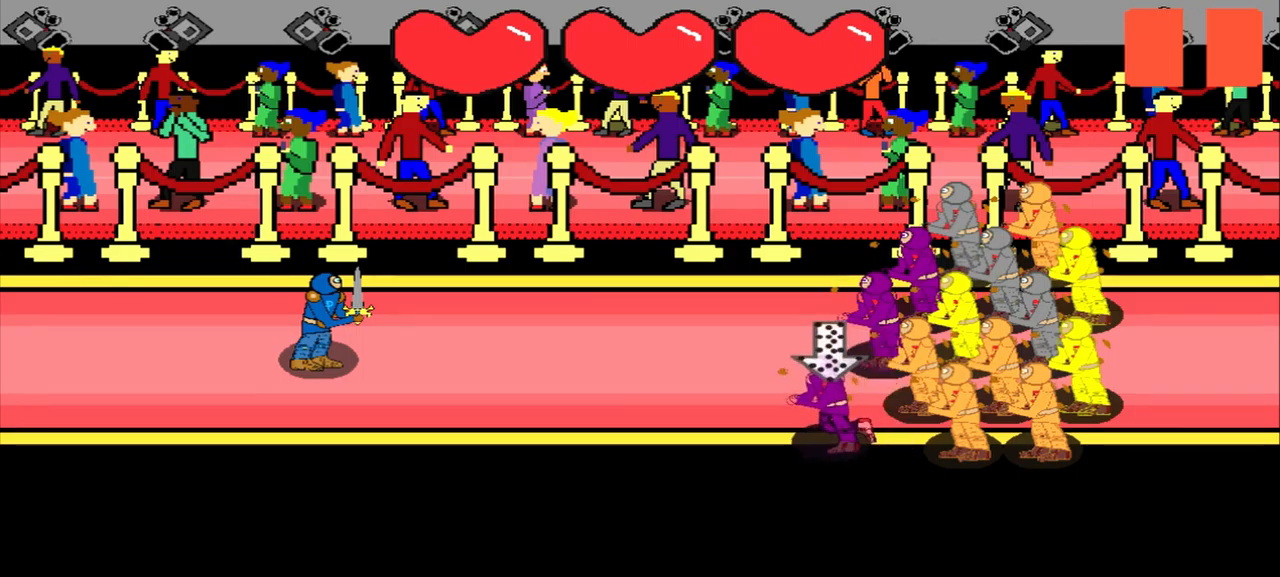
{"buttons": [], "left_stick": "center", "events": [[167, "left_stick", "center"]]}
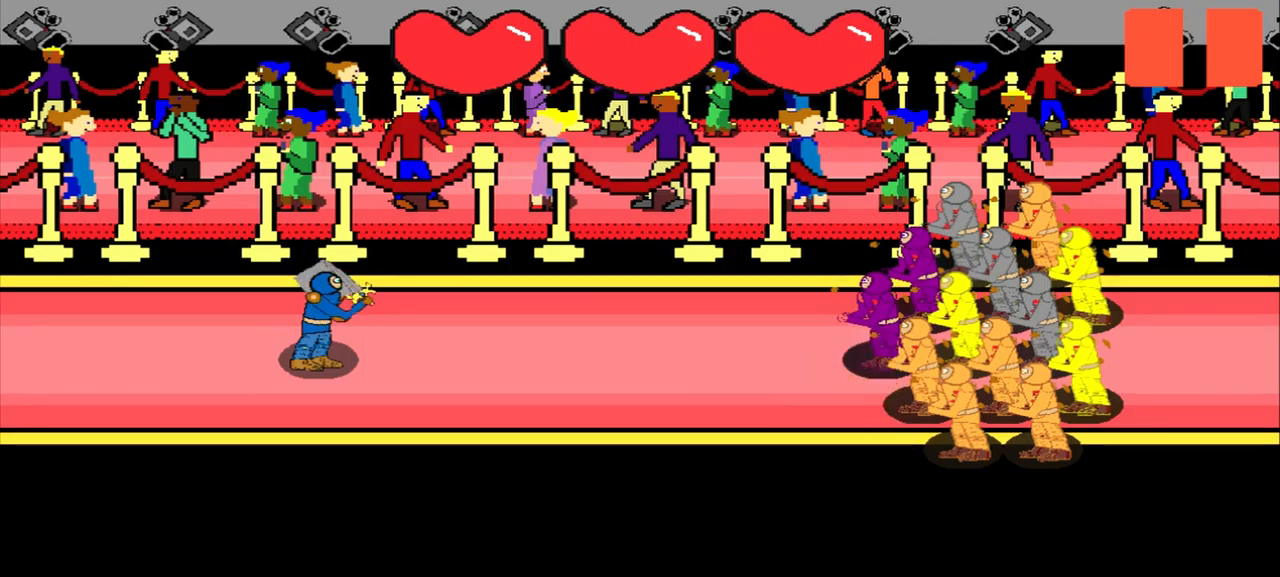
{"buttons": [], "left_stick": "center", "events": []}
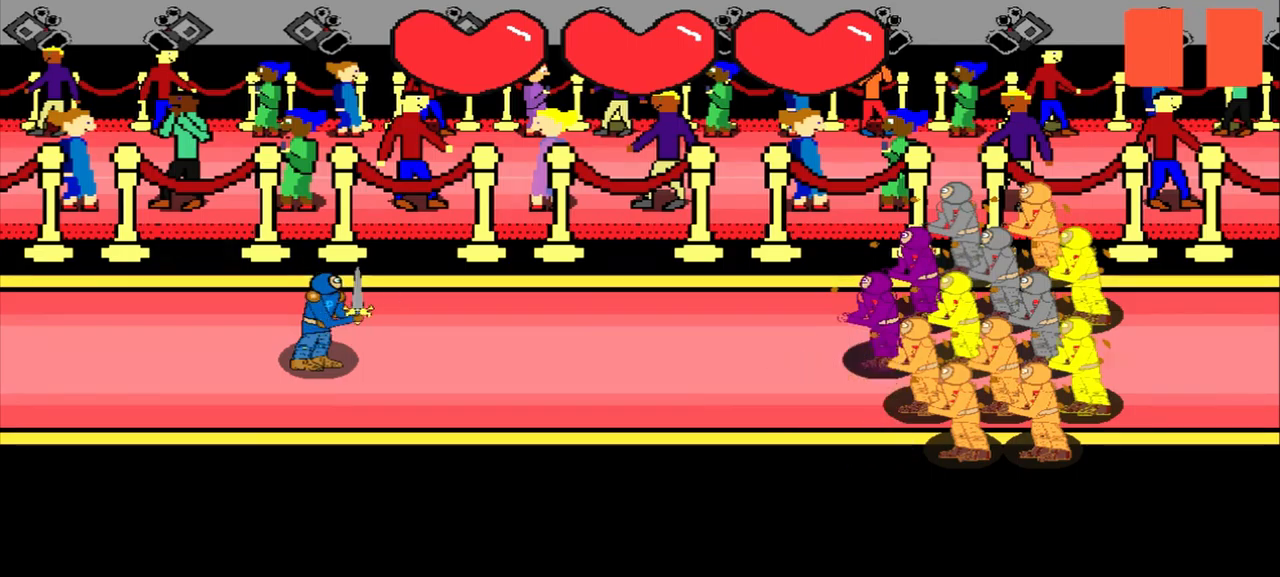
{"buttons": [], "left_stick": "center", "events": []}
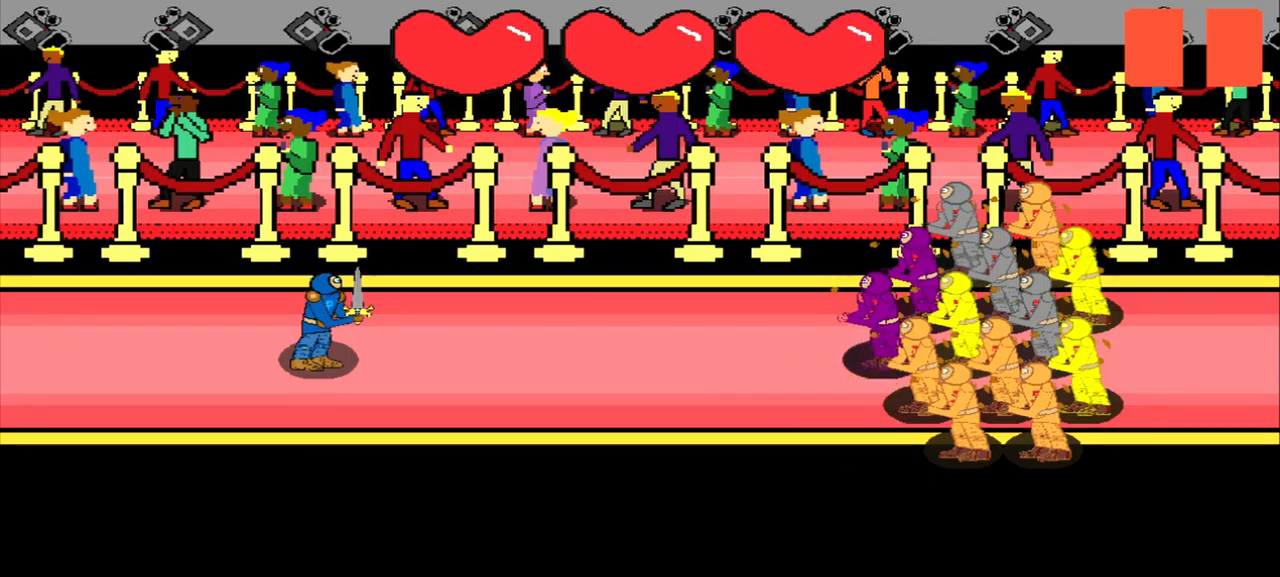
{"buttons": [], "left_stick": "center", "events": []}
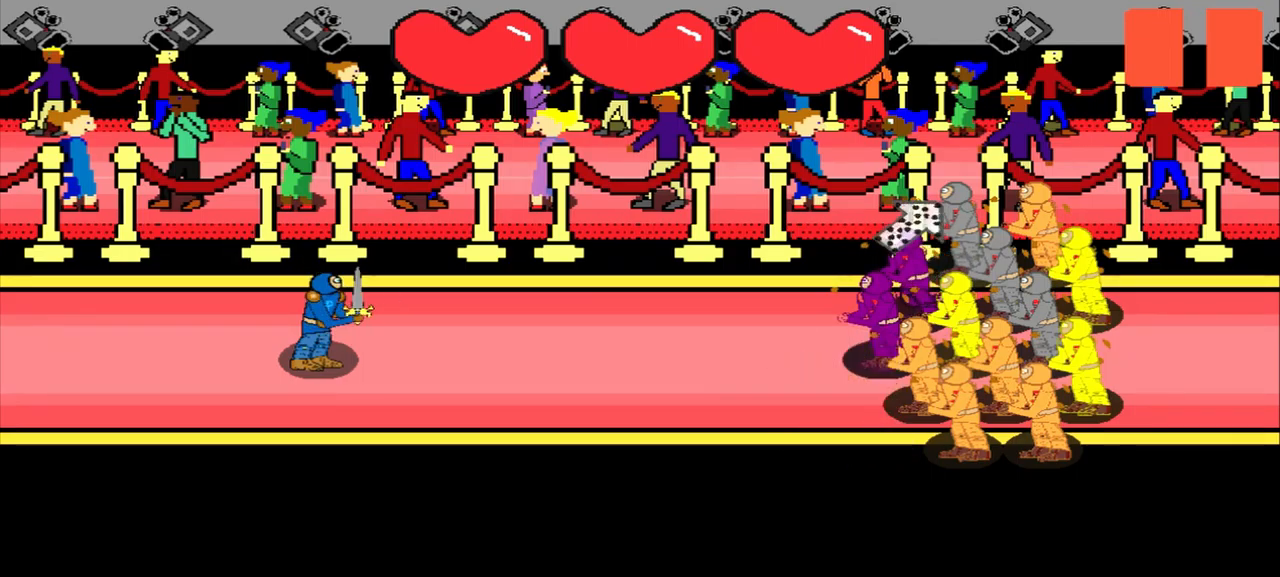
{"buttons": [], "left_stick": "center", "events": [[209, "left_stick", "down-left"], [375, "left_stick", "center"]]}
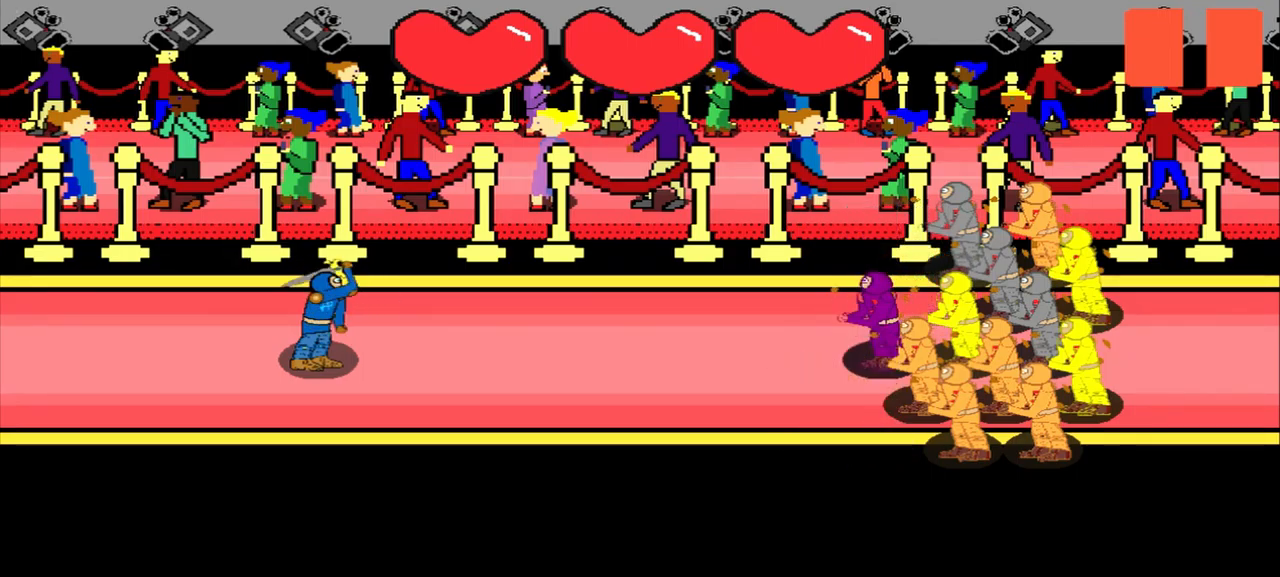
{"buttons": [], "left_stick": "center", "events": []}
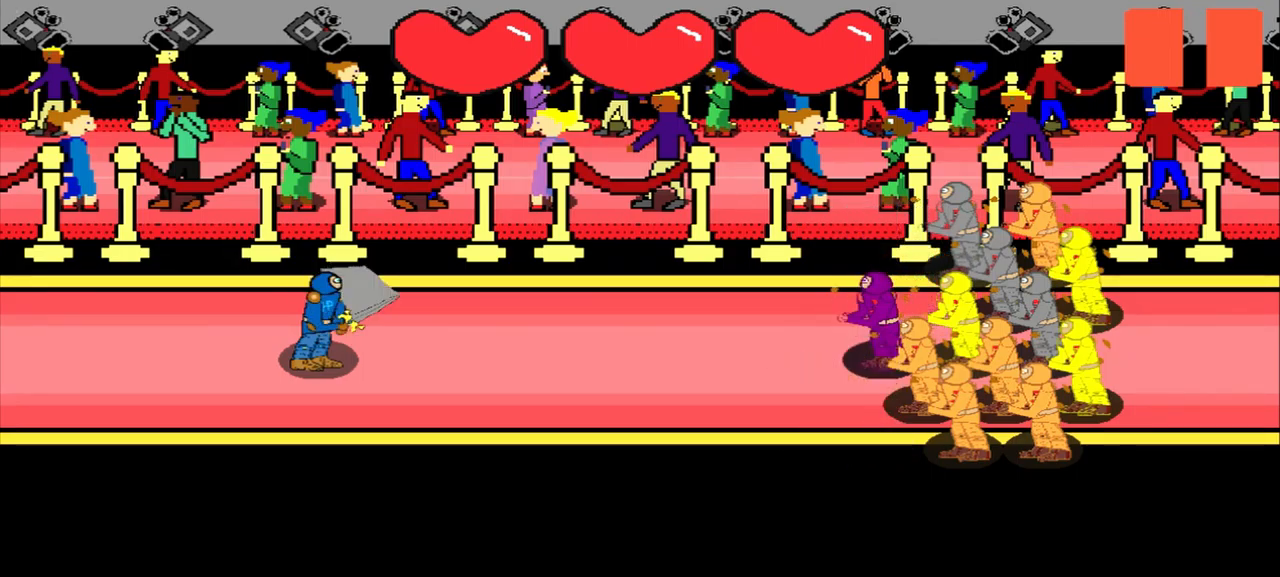
{"buttons": [], "left_stick": "center", "events": []}
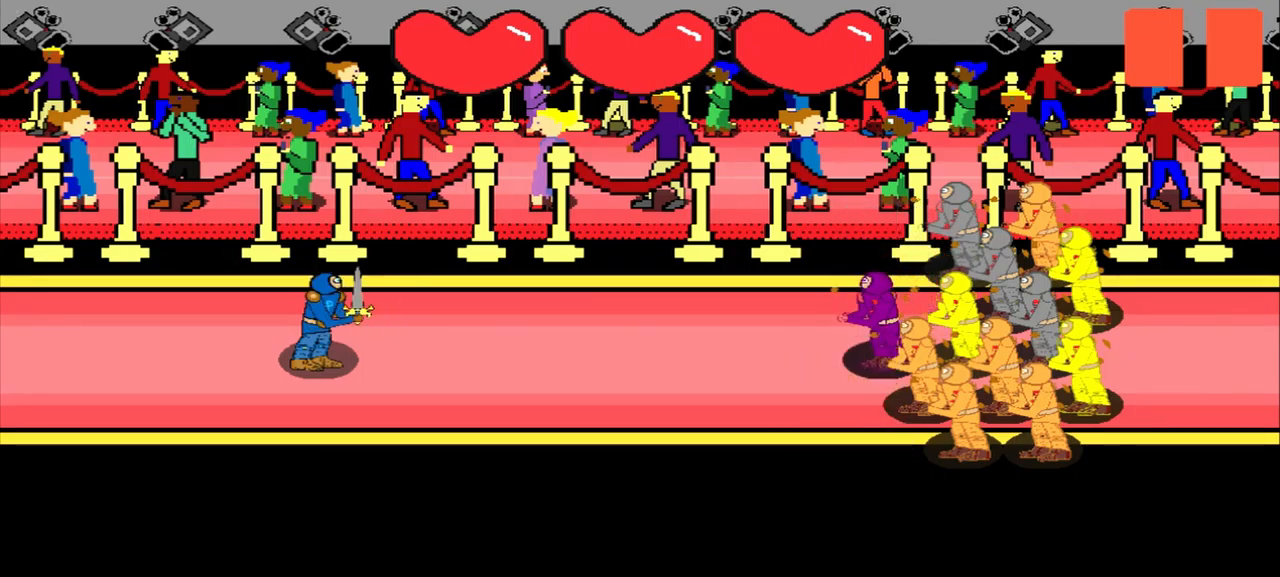
{"buttons": [], "left_stick": "center", "events": []}
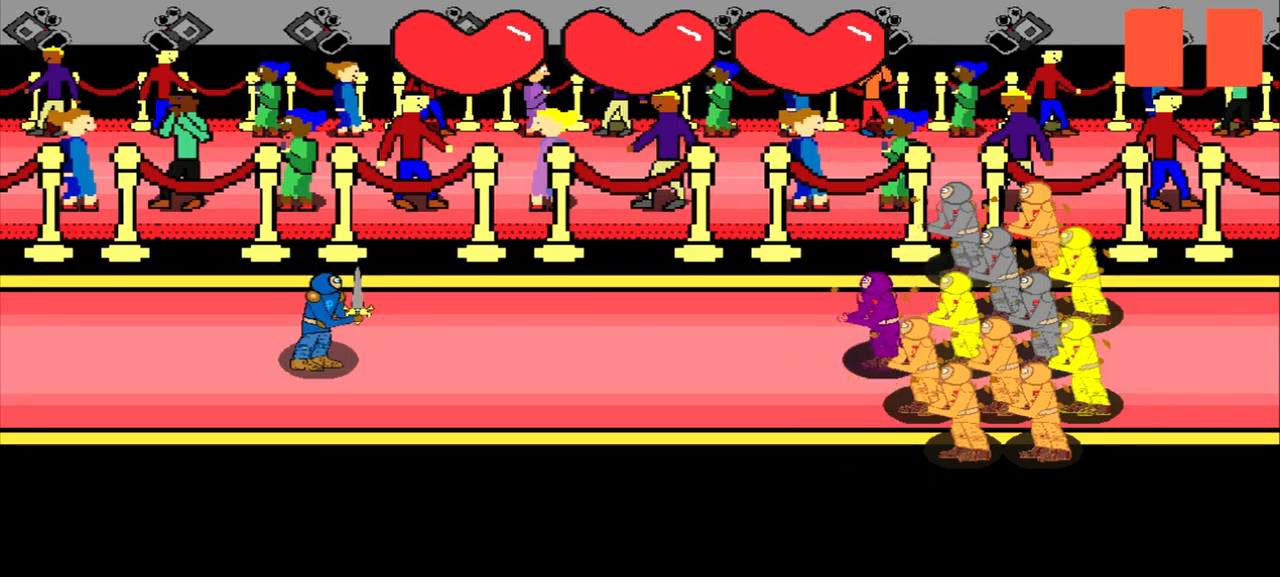
{"buttons": [], "left_stick": "center", "events": [[209, "left_stick", "down"], [459, "left_stick", "center"]]}
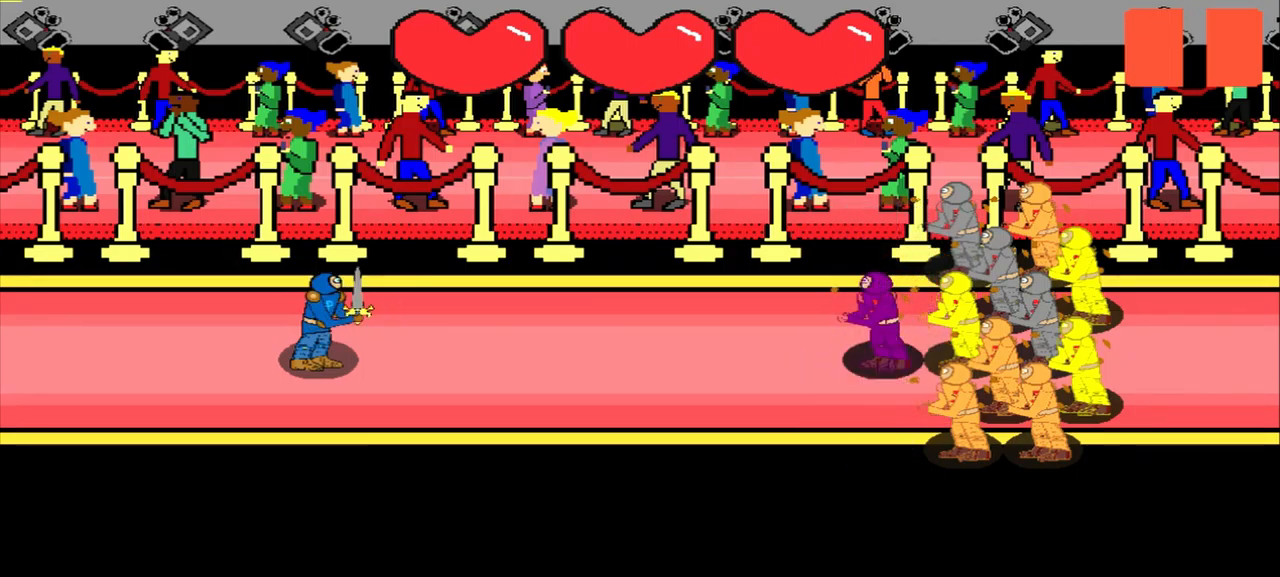
{"buttons": [], "left_stick": "center", "events": []}
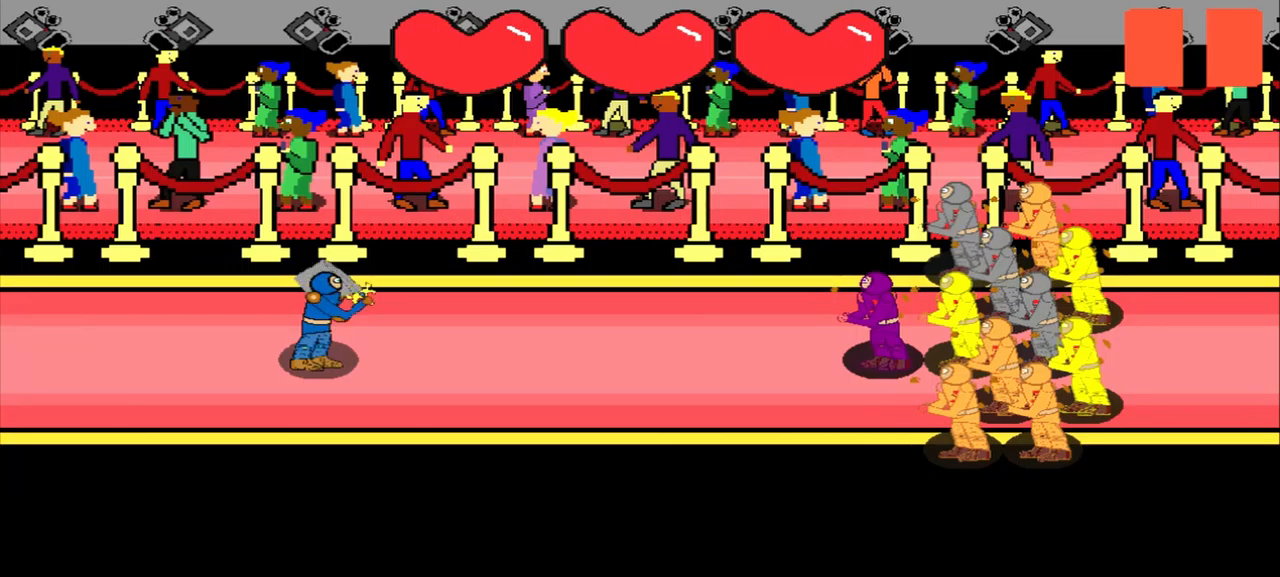
{"buttons": [], "left_stick": "center", "events": []}
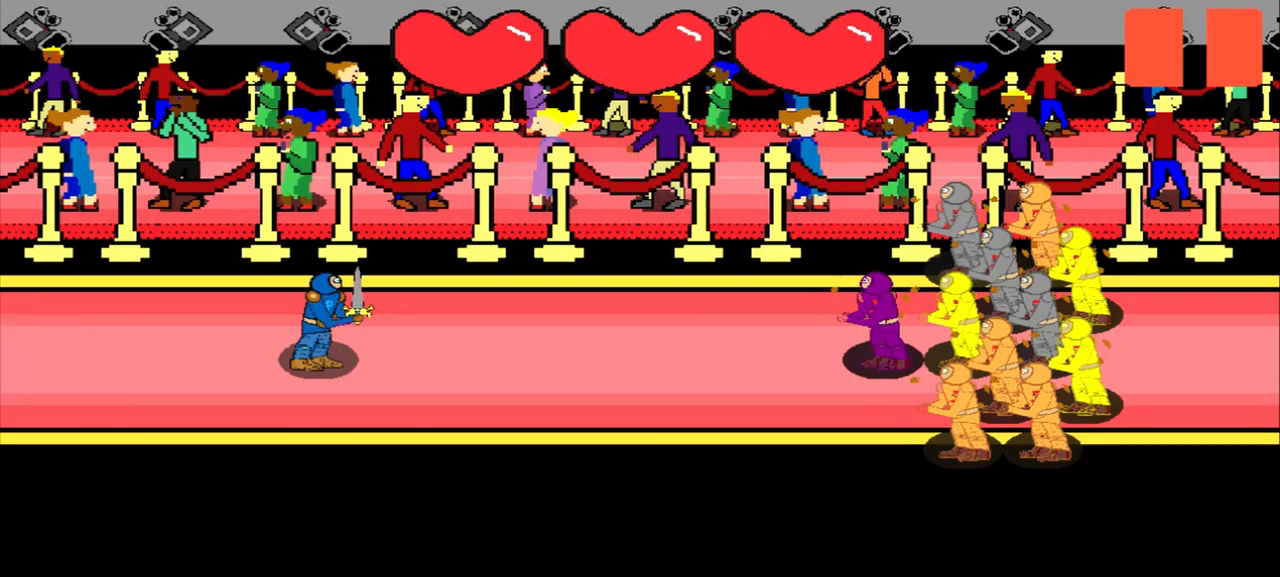
{"buttons": [], "left_stick": "center", "events": []}
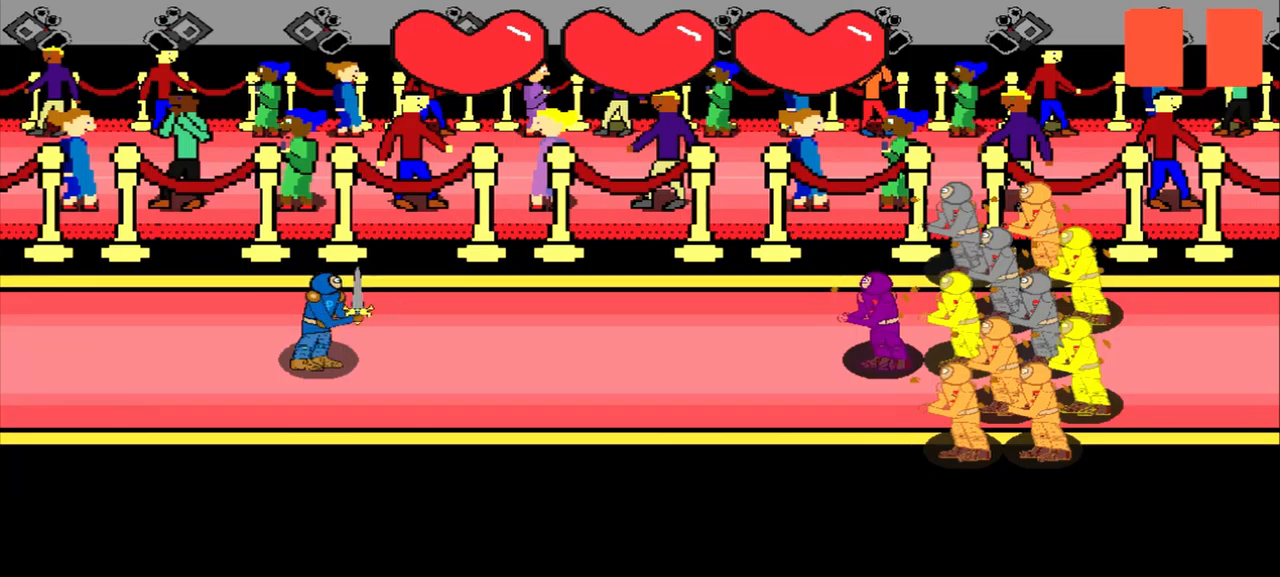
{"buttons": [], "left_stick": "center", "events": []}
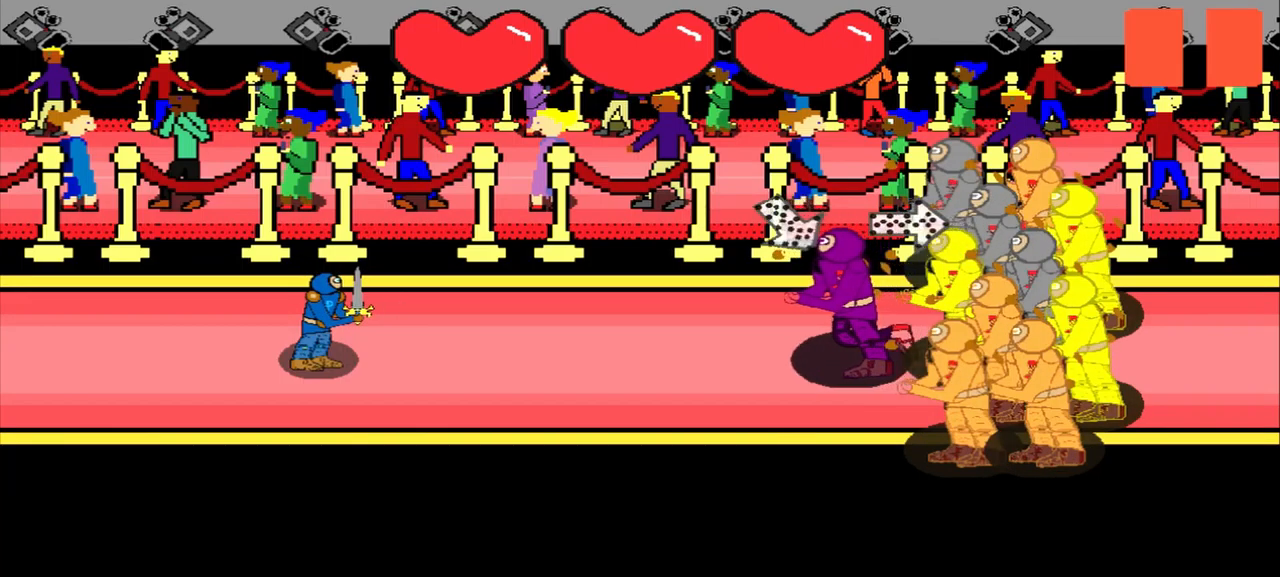
{"buttons": [], "left_stick": "center", "events": [[42, "left_stick", "up-left"], [334, "left_stick", "center"]]}
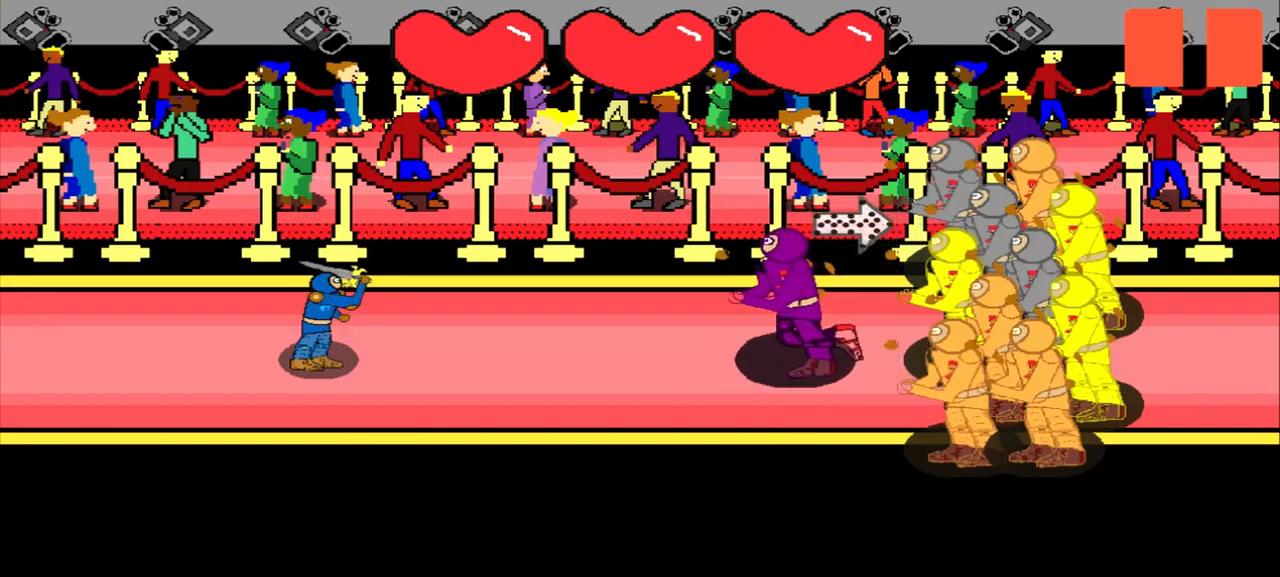
{"buttons": [], "left_stick": "center", "events": [[125, "left_stick", "left"], [250, "left_stick", "center"]]}
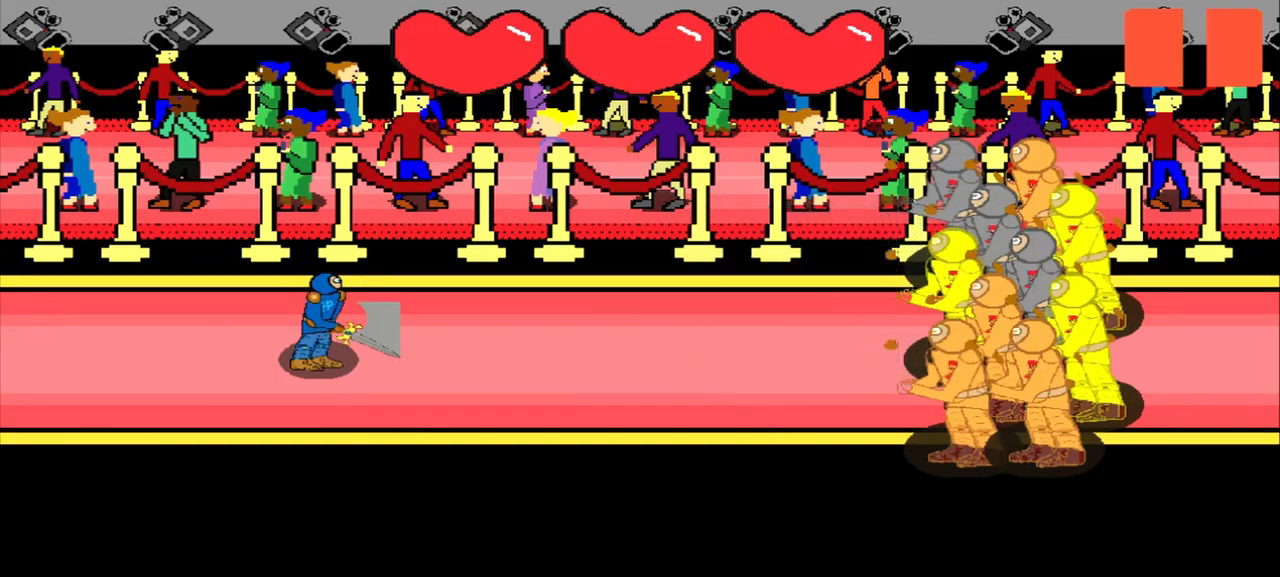
{"buttons": [], "left_stick": "center", "events": []}
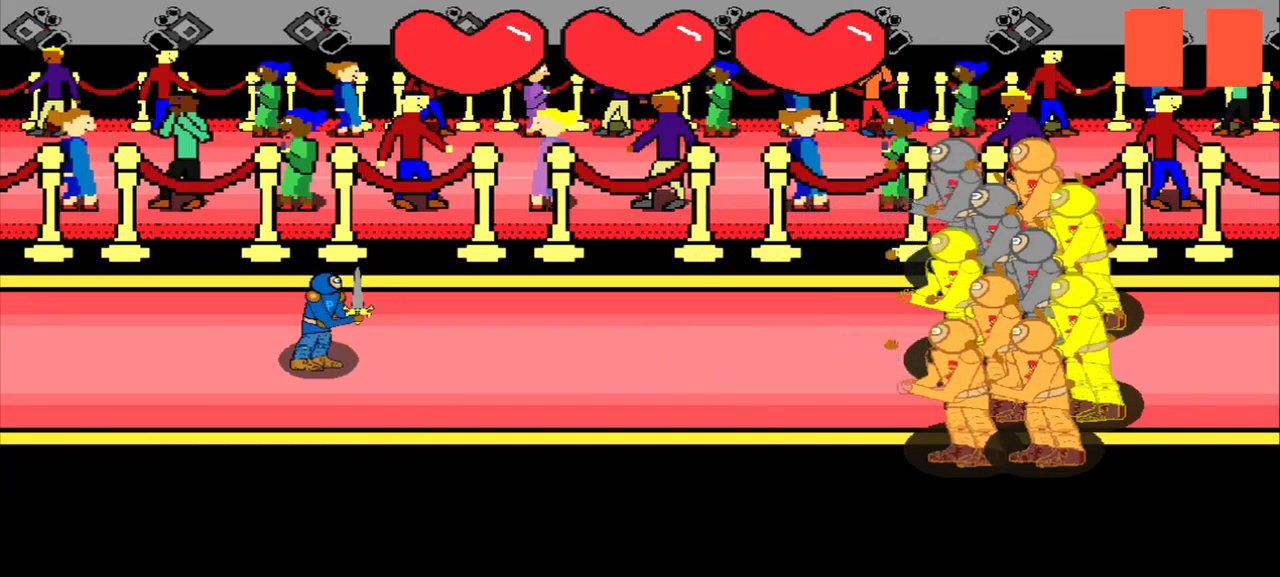
{"buttons": [], "left_stick": "center", "events": []}
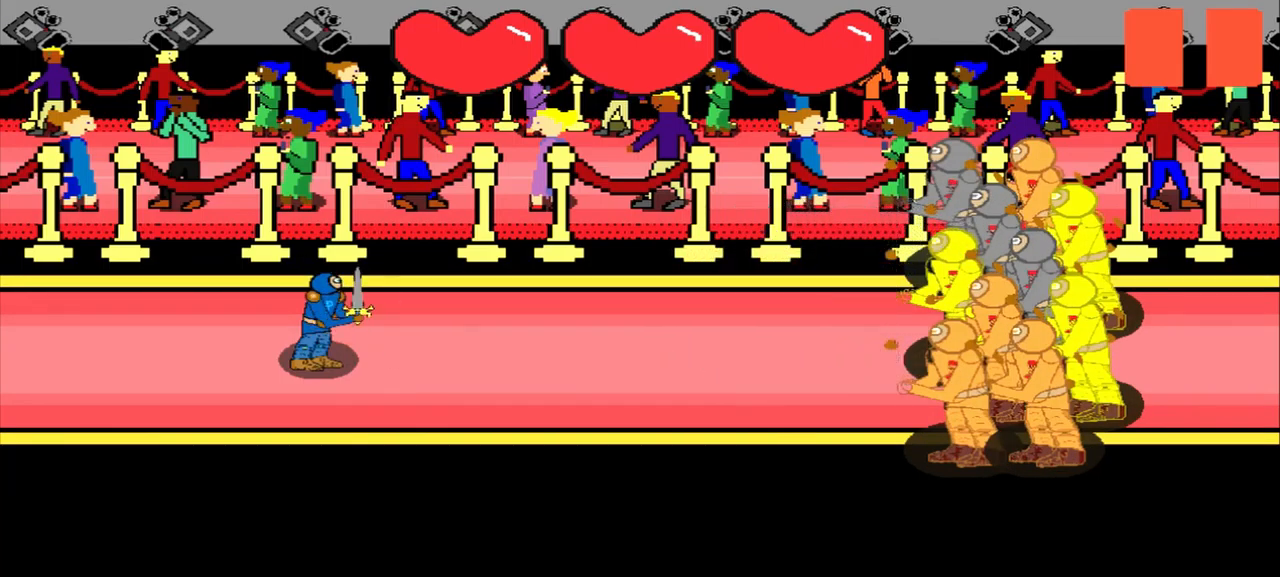
{"buttons": [], "left_stick": "center", "events": []}
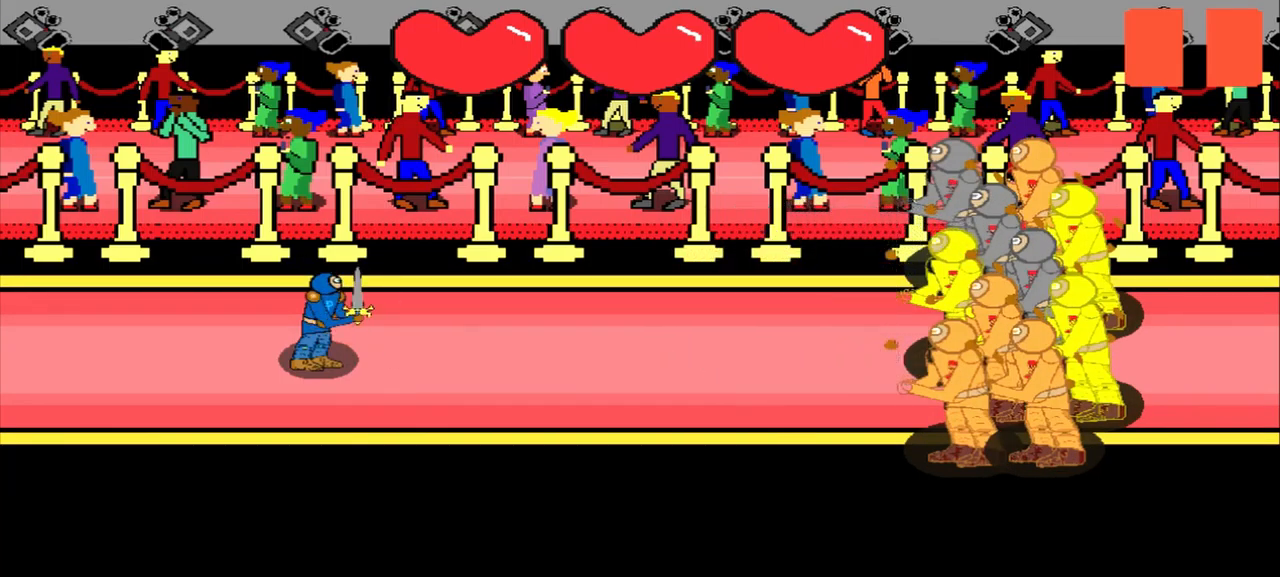
{"buttons": [], "left_stick": "down-right", "events": [[334, "left_stick", "down-right"]]}
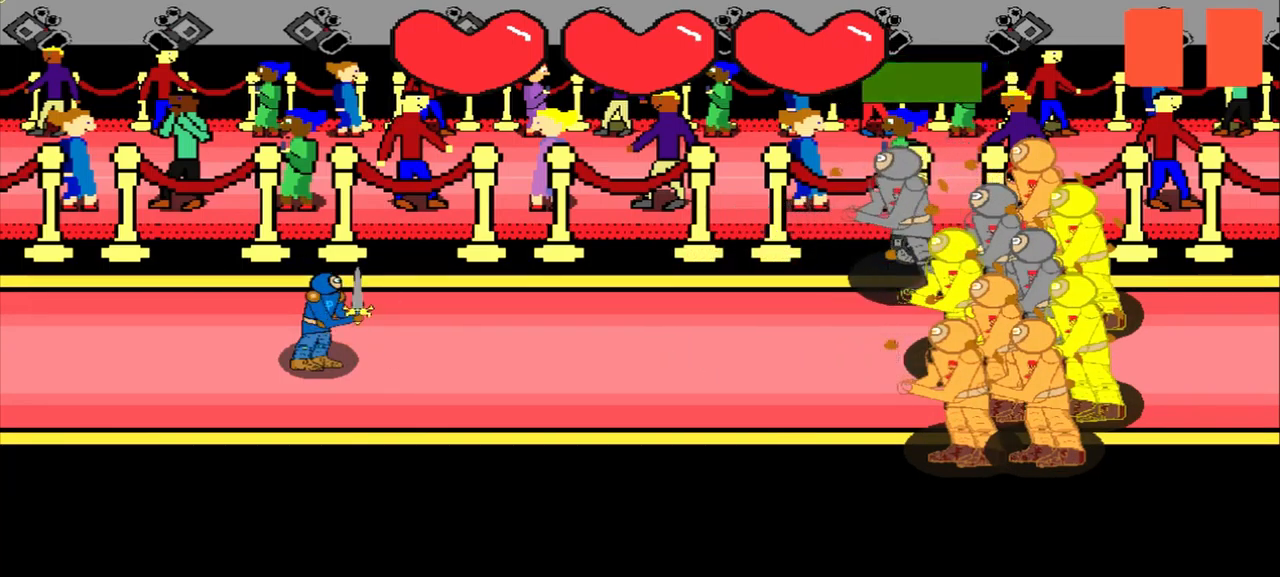
{"buttons": [], "left_stick": "center", "events": [[42, "left_stick", "center"]]}
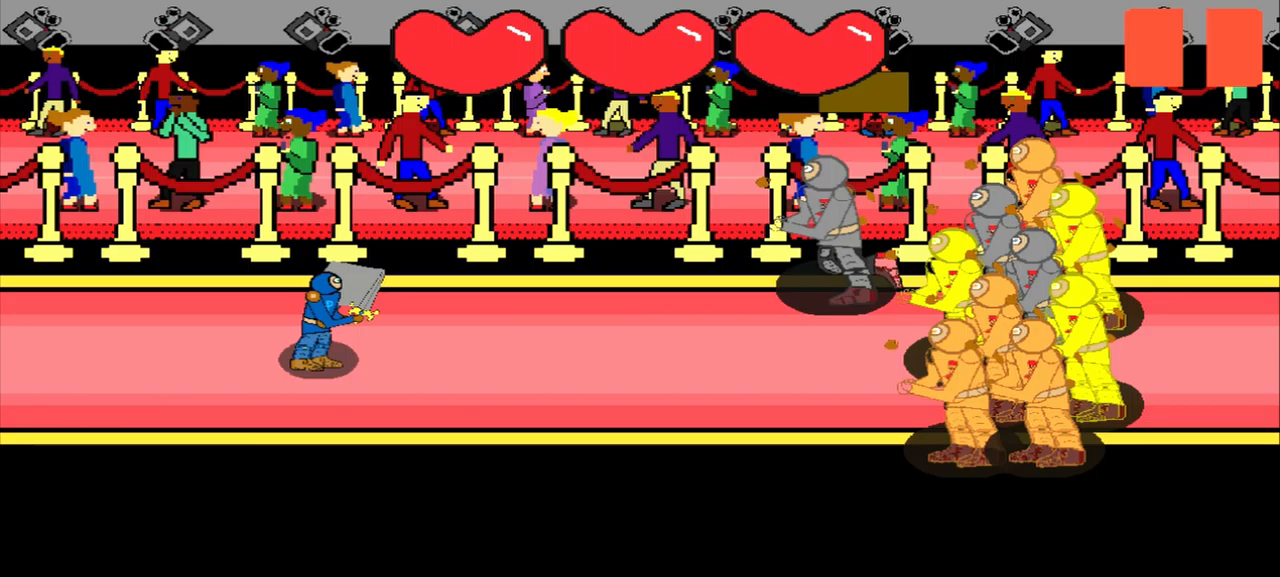
{"buttons": [], "left_stick": "center", "events": [[125, "left_stick", "up-left"], [333, "left_stick", "center"]]}
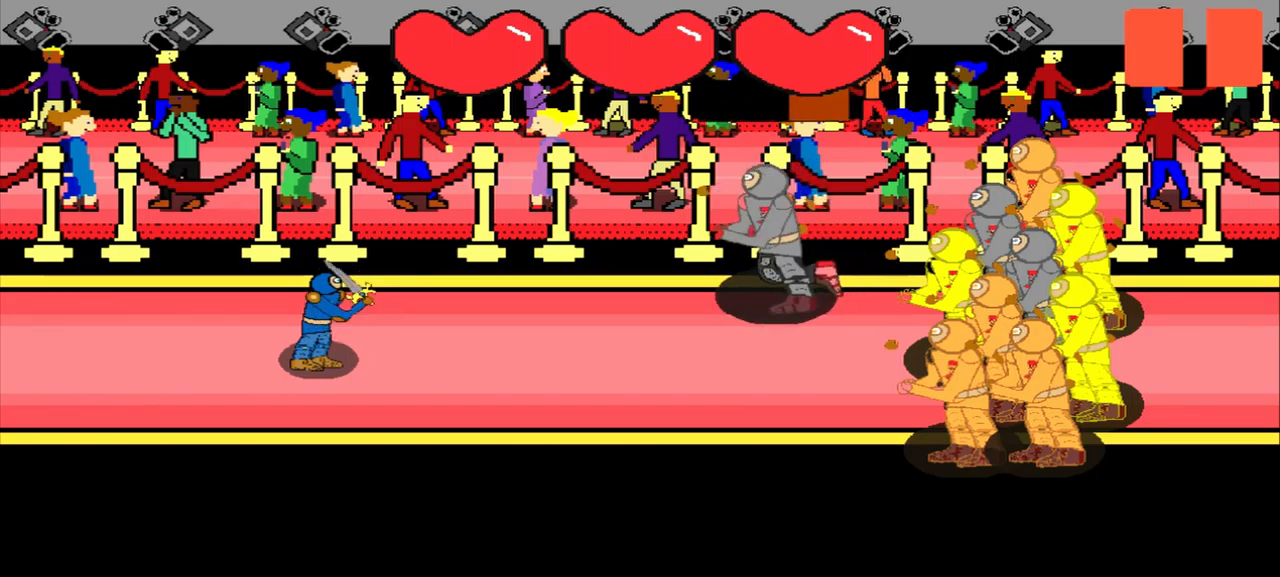
{"buttons": [], "left_stick": "center", "events": [[250, "left_stick", "up-left"], [417, "left_stick", "center"]]}
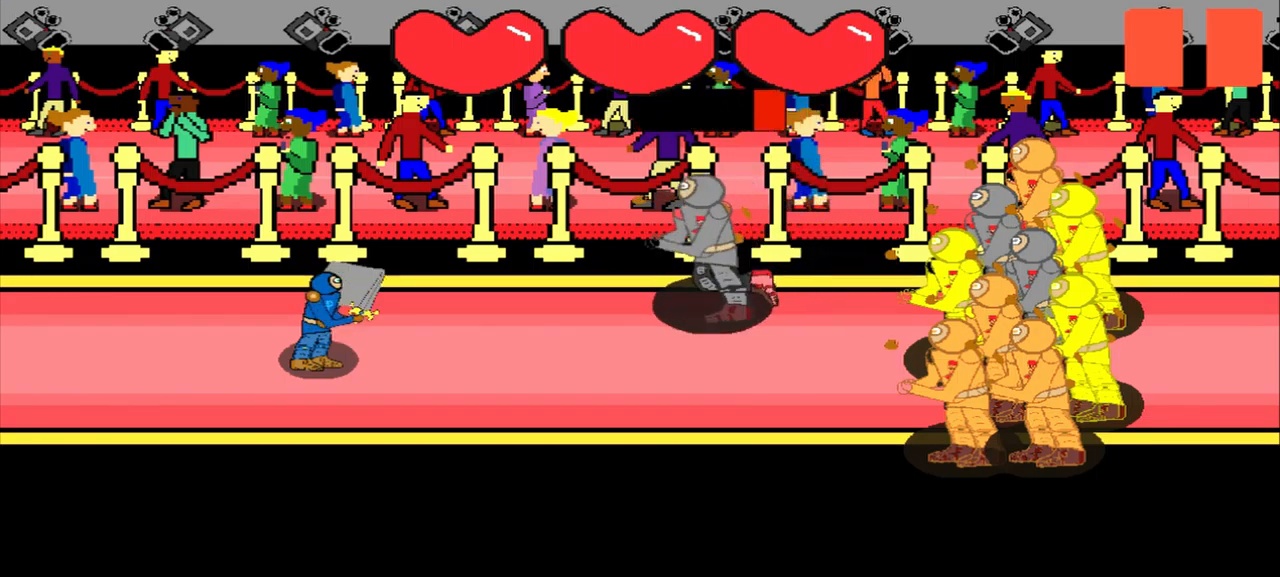
{"buttons": [], "left_stick": "center", "events": [[208, "left_stick", "down-right"], [333, "left_stick", "center"]]}
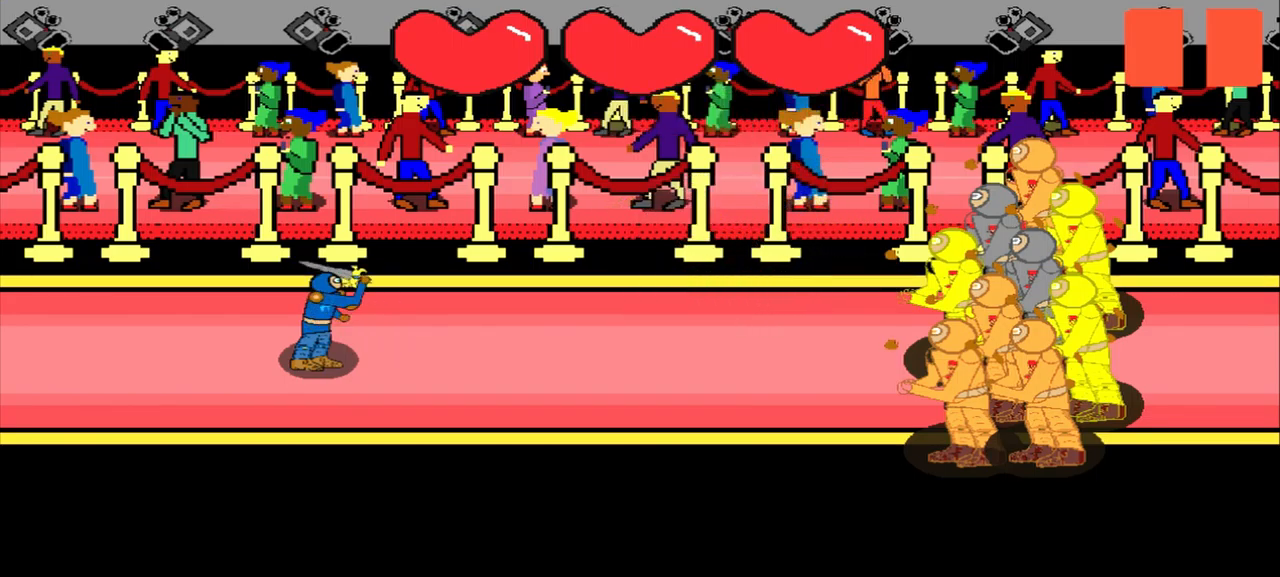
{"buttons": [], "left_stick": "center", "events": []}
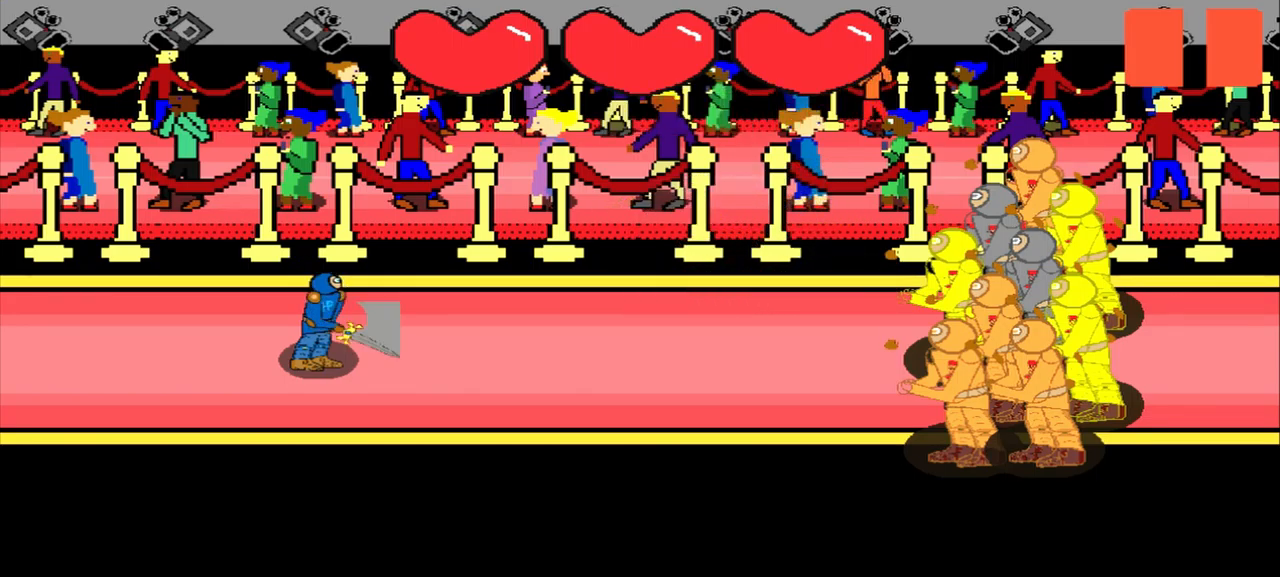
{"buttons": [], "left_stick": "center", "events": []}